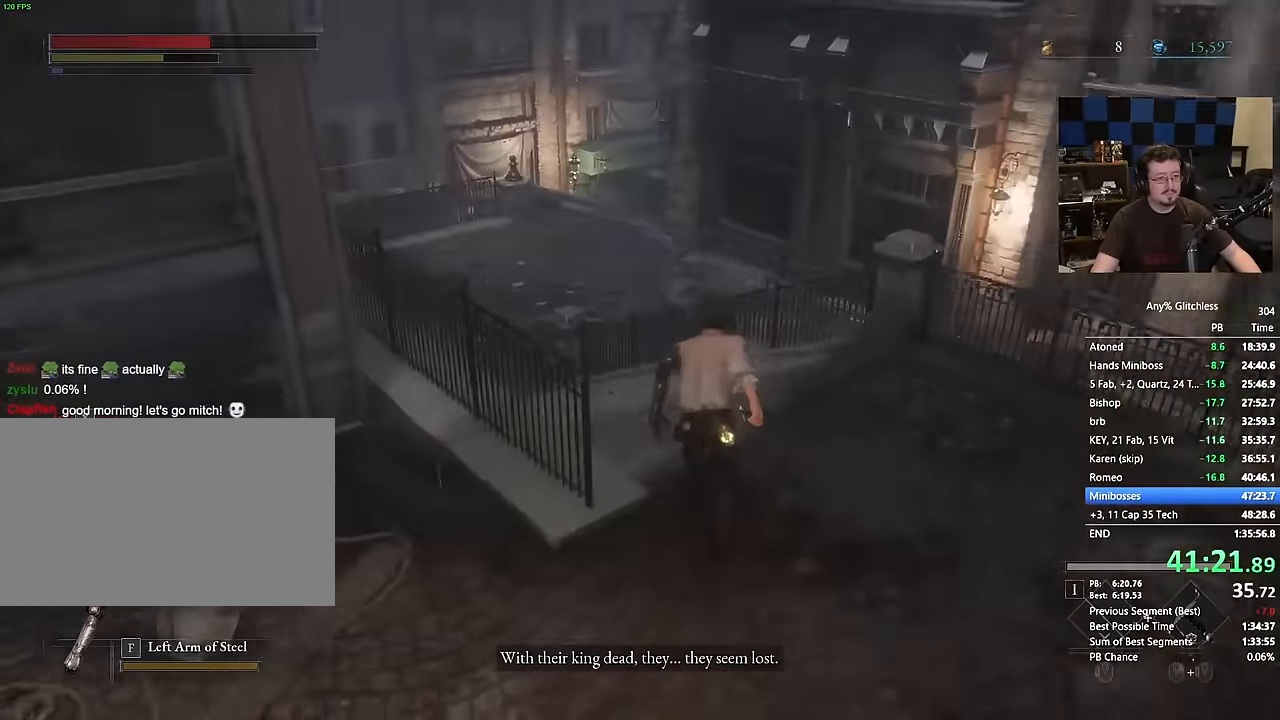
Gameplay with keyboard and mouse; each line is a JSON object with the keys and mouse buttons held at the frame after it. "events" lists presses ("down") and releases ("up") of "1", "3", "4", "a", "alt", "c", "caps_lock", "ctrl", "d", "e", "f", "g", "r", "s", "shift", "space", "t", "tab", "v", "w", "mouse_left", "mouse_wheel" and "mouse_right" between this image and that frame as [ms after this image, input, new state], when the widget could be followed in between. "mouse_left", "mouse_wheel", "mouse_right" = the "left", "wheel", "right" buttons of the "mouse" list. No other keys are recorded. "wheel" means that the mouse wheel is clicked or scrolled. Not read: 2 5 mouse_move q x.
{"keys": ["space", "w"], "mouse": [], "events": []}
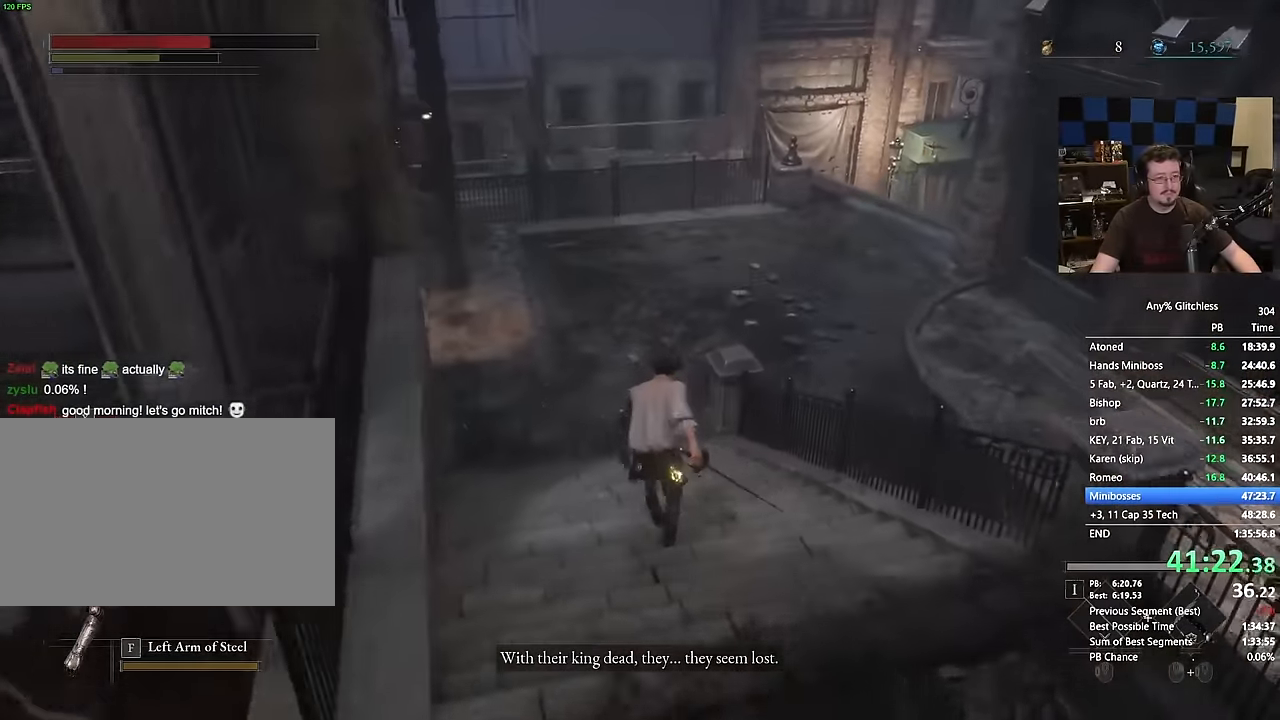
{"keys": ["space", "w"], "mouse": [], "events": []}
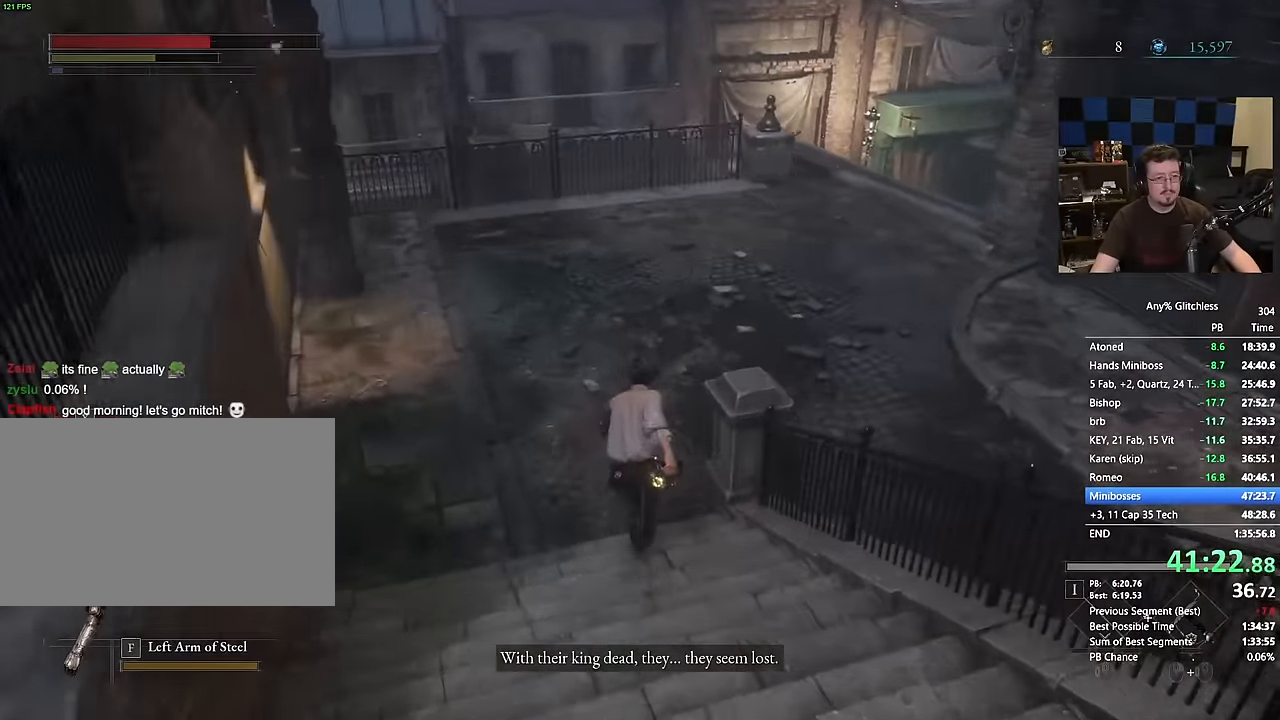
{"keys": ["space", "w"], "mouse": [], "events": []}
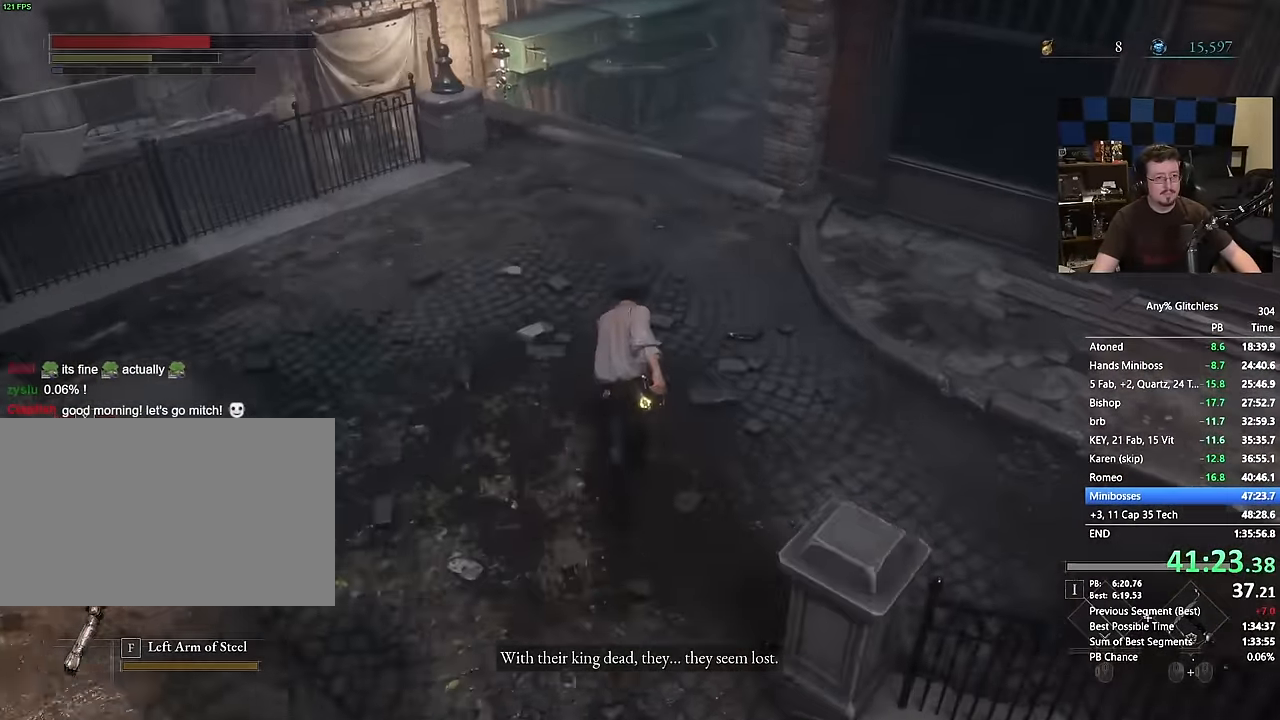
{"keys": ["space", "w"], "mouse": [], "events": []}